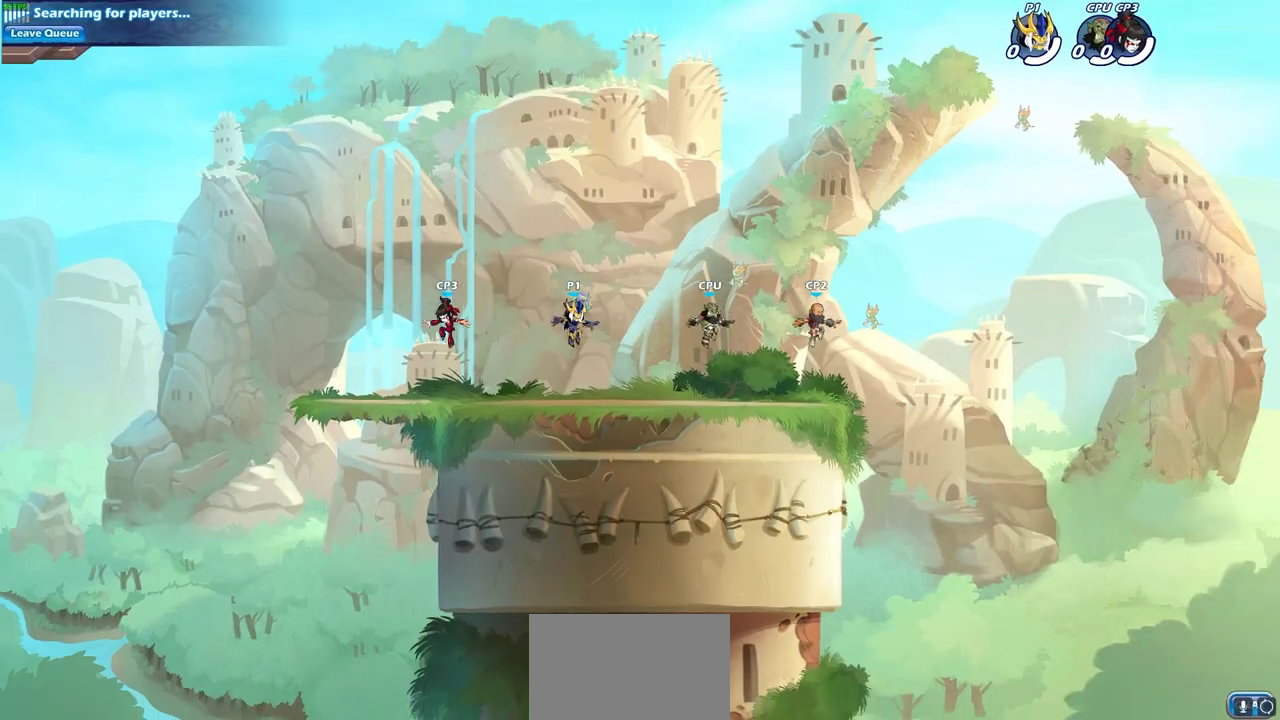
Gameplay with a controller (PlayStation layout); each line is a JSON object with the inputs held at the frame after it (dt_ms = milliseconds from this image to that frame). "events" lists button and stick changes between this image and that frame as [ms after this image, input, new state], when the widget could be followed in between. Not read: R3 right_stick.
{"dt_ms": 800, "buttons": [], "left_stick": "right", "events": [[67, "left_stick", "right"], [133, "left_stick", "up-left"], [217, "left_stick", "left"], [367, "R2", "down"], [400, "CROSS", "down"], [433, "left_stick", "up-left"], [517, "CROSS", "up"], [517, "R2", "up"], [550, "left_stick", "up-right"], [617, "CROSS", "down"], [650, "left_stick", "right"], [750, "CROSS", "up"]]}
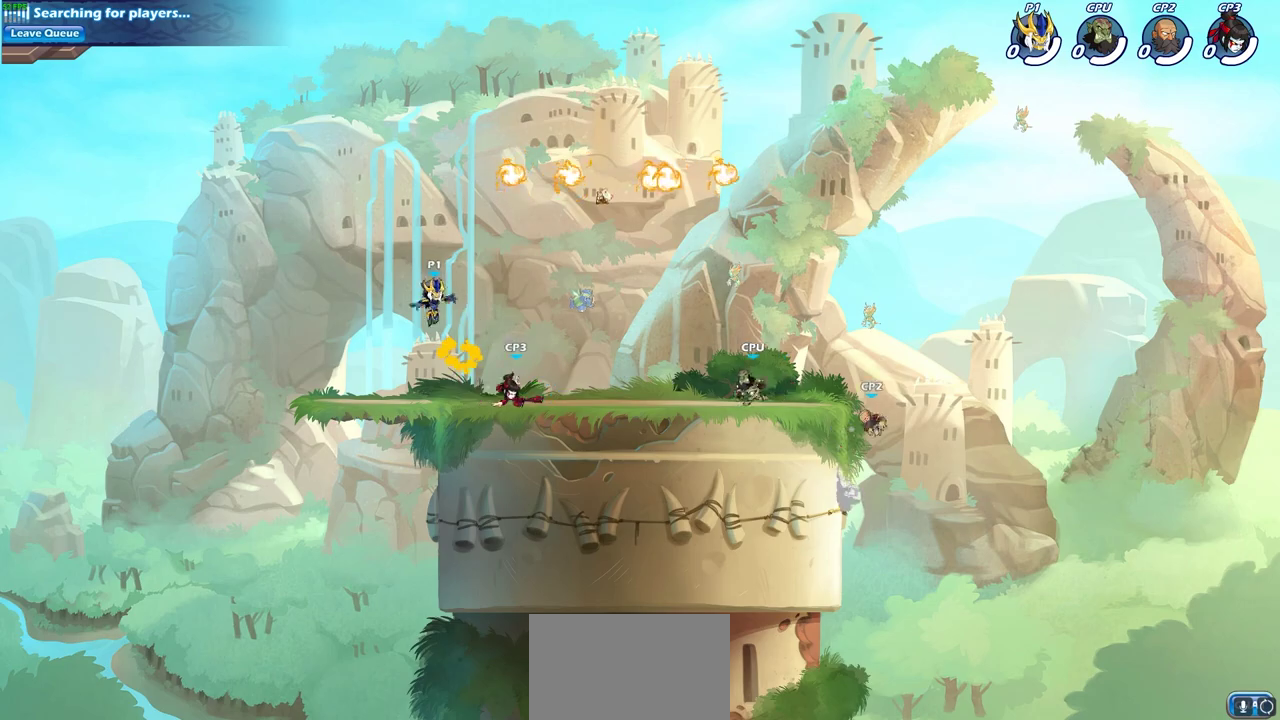
{"dt_ms": 300, "buttons": [], "left_stick": "right", "events": []}
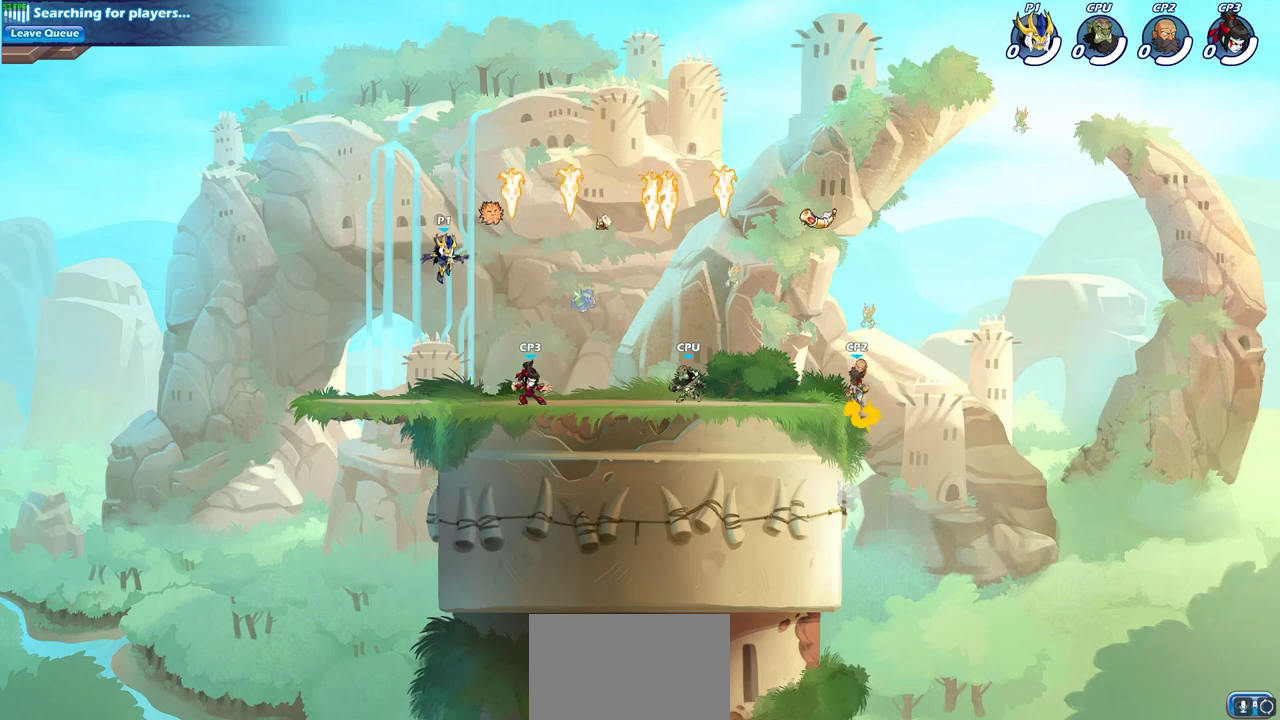
{"dt_ms": 500, "buttons": ["CROSS"], "left_stick": "up-left", "events": [[183, "left_stick", "down-left"], [350, "left_stick", "left"], [367, "CROSS", "down"], [467, "left_stick", "up-left"]]}
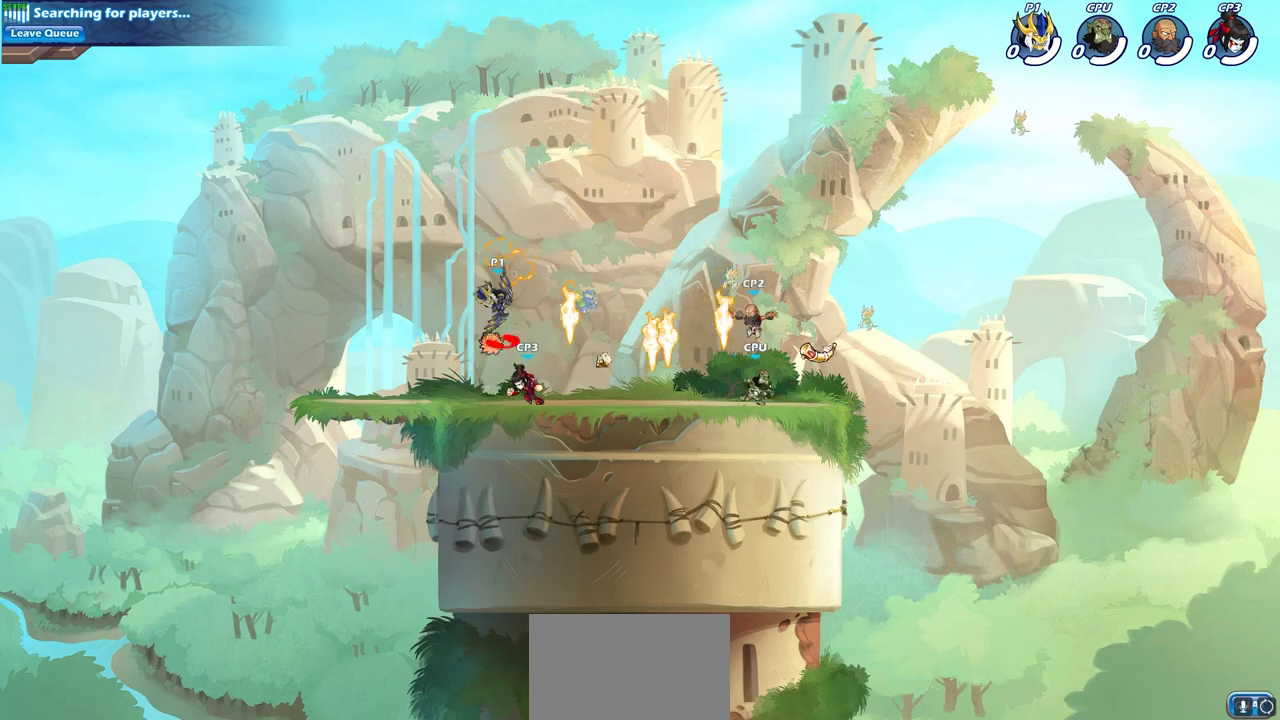
{"dt_ms": 500, "buttons": ["SQUARE"], "left_stick": "center", "events": [[17, "CROSS", "up"], [217, "left_stick", "down-right"], [300, "left_stick", "down"], [350, "left_stick", "down-right"], [450, "SQUARE", "down"], [500, "left_stick", "center"]]}
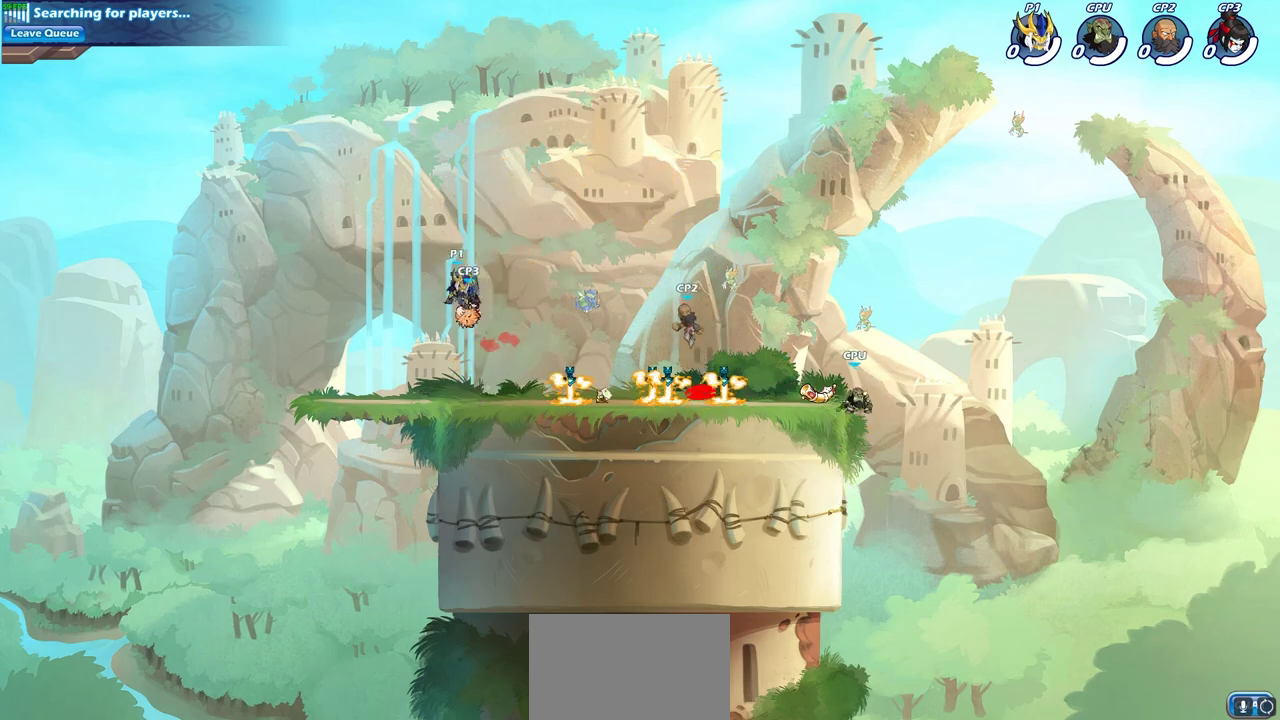
{"dt_ms": 500, "buttons": [], "left_stick": "left", "events": [[33, "SQUARE", "up"], [450, "left_stick", "left"]]}
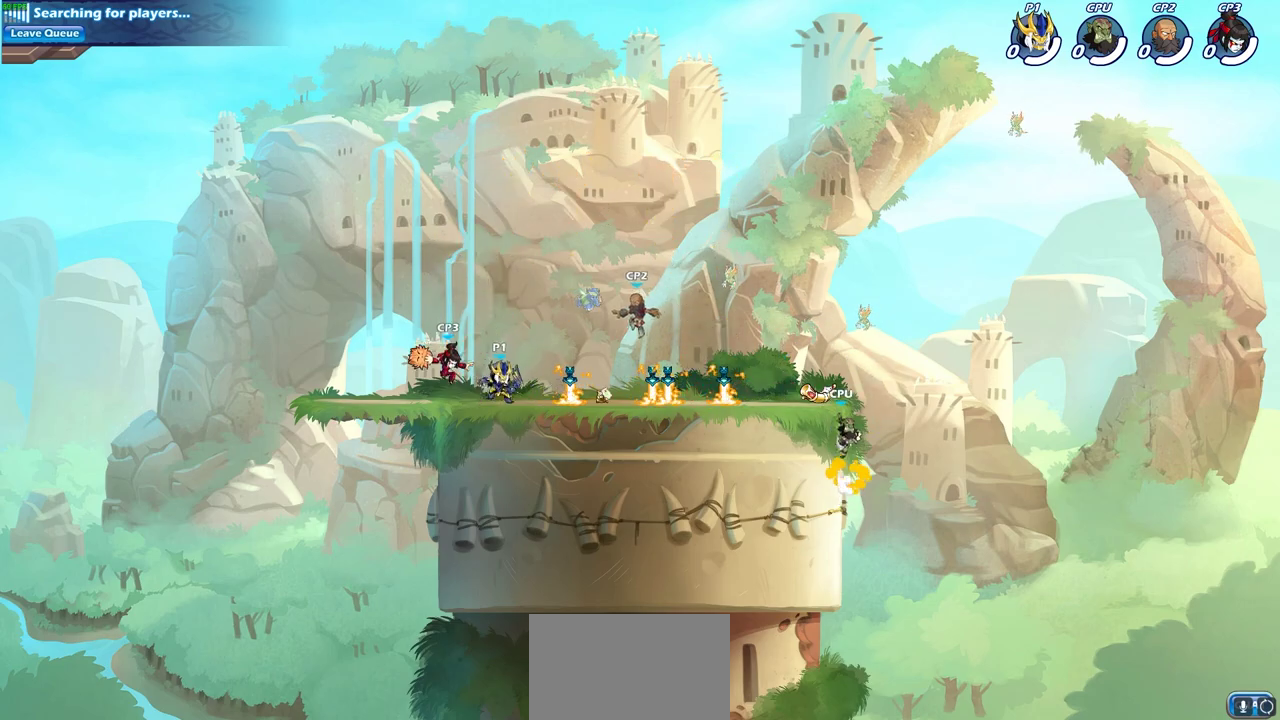
{"dt_ms": 500, "buttons": [], "left_stick": "center", "events": [[67, "SQUARE", "down"], [183, "SQUARE", "up"], [317, "left_stick", "center"]]}
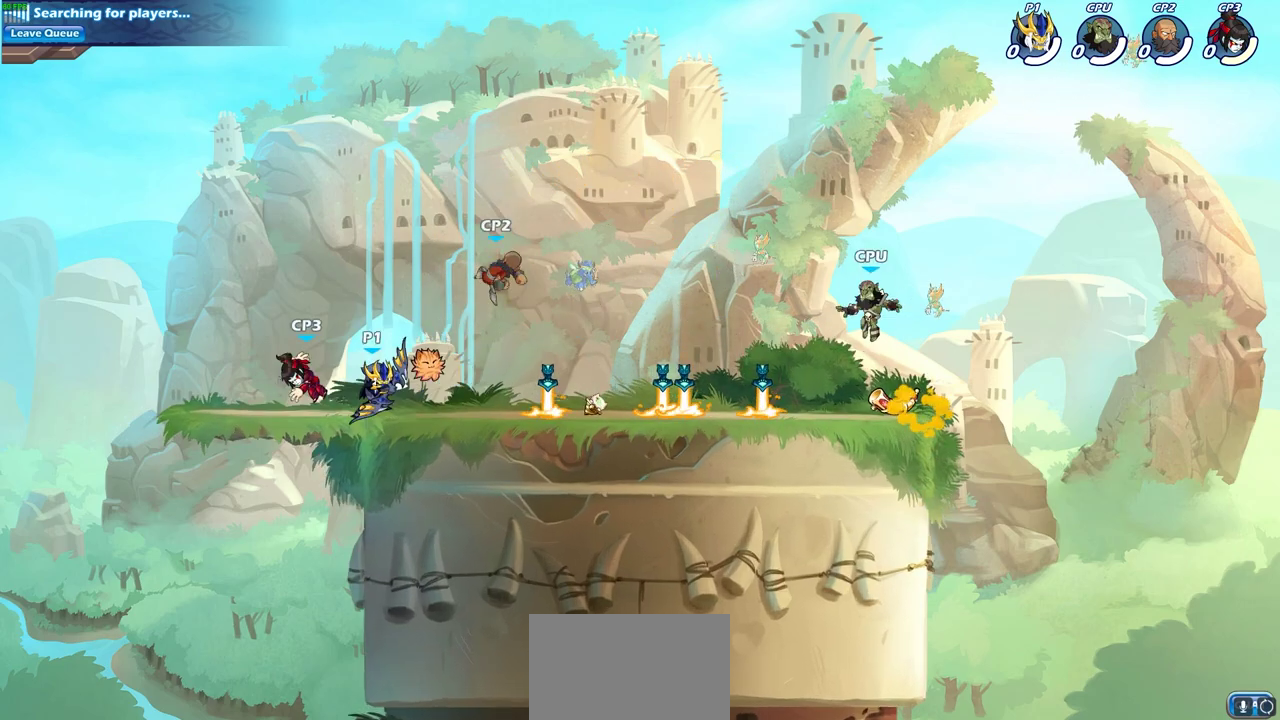
{"dt_ms": 700, "buttons": ["CROSS"], "left_stick": "center", "events": [[100, "left_stick", "down"], [200, "SQUARE", "down"], [317, "SQUARE", "up"], [350, "left_stick", "center"], [667, "CROSS", "down"]]}
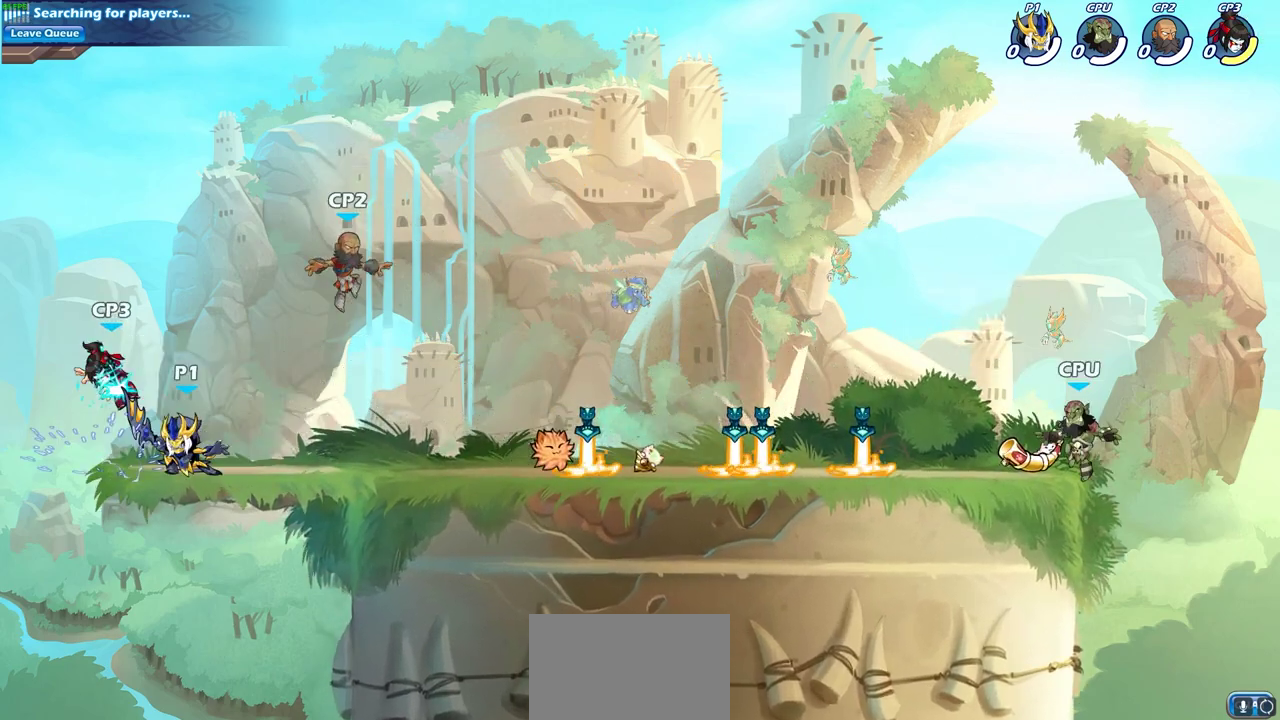
{"dt_ms": 300, "buttons": [], "left_stick": "center", "events": [[17, "SQUARE", "down"], [50, "CROSS", "up"], [117, "SQUARE", "up"]]}
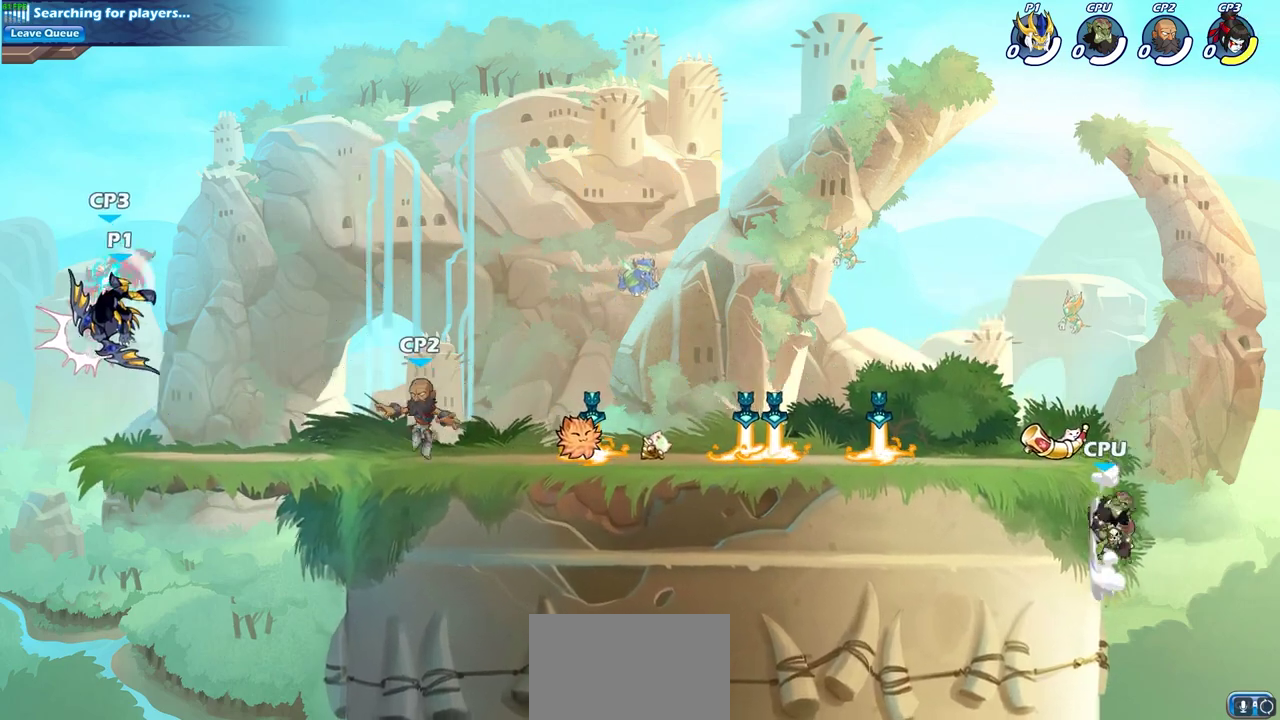
{"dt_ms": 400, "buttons": [], "left_stick": "right", "events": [[283, "left_stick", "right"]]}
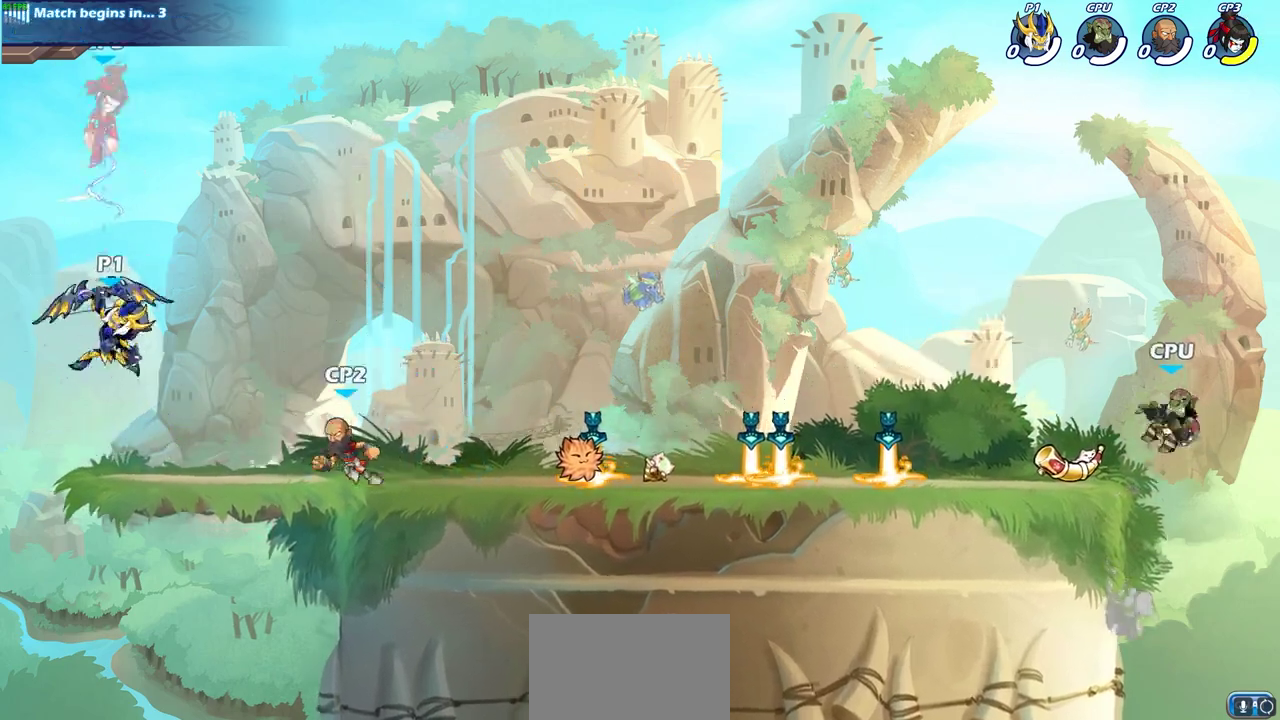
{"dt_ms": 700, "buttons": ["CIRCLE"], "left_stick": "down", "events": [[150, "CROSS", "down"], [283, "CROSS", "up"], [367, "left_stick", "down-right"], [417, "left_stick", "down"], [567, "R2", "down"], [600, "CIRCLE", "down"], [683, "R2", "up"]]}
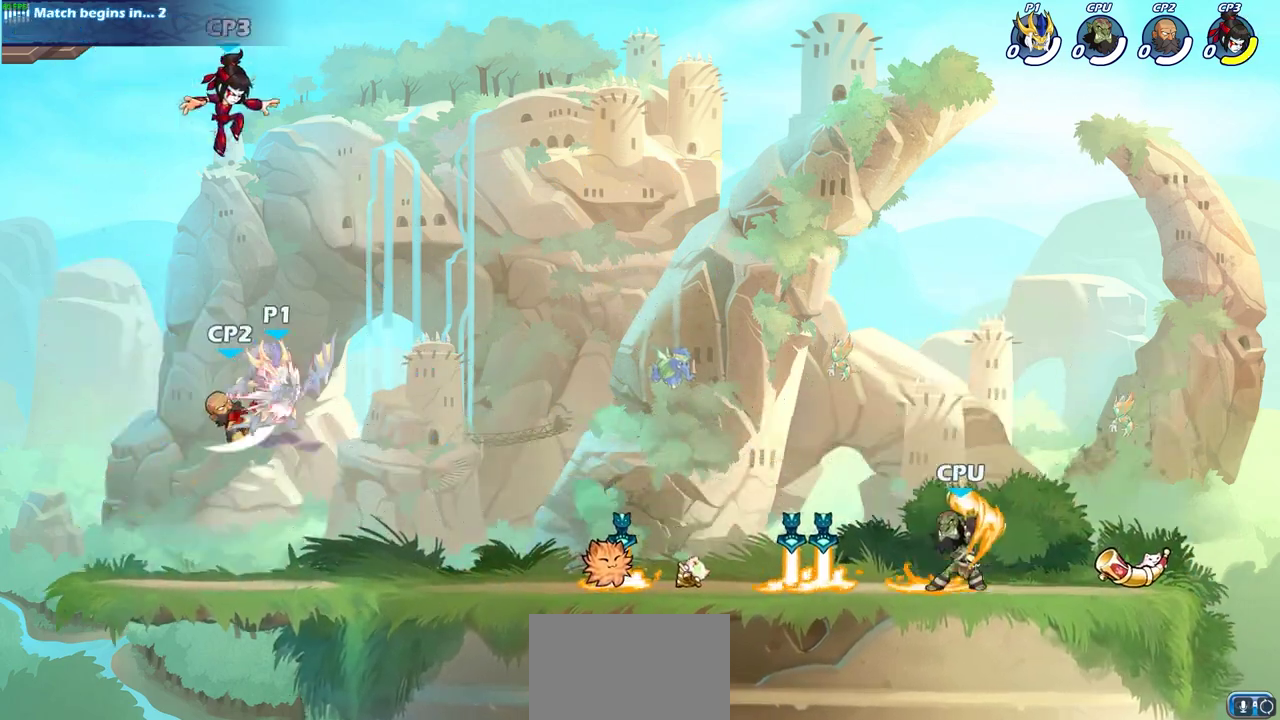
{"dt_ms": 600, "buttons": [], "left_stick": "center", "events": [[100, "left_stick", "down-left"], [250, "left_stick", "down"], [367, "CIRCLE", "up"], [400, "left_stick", "center"]]}
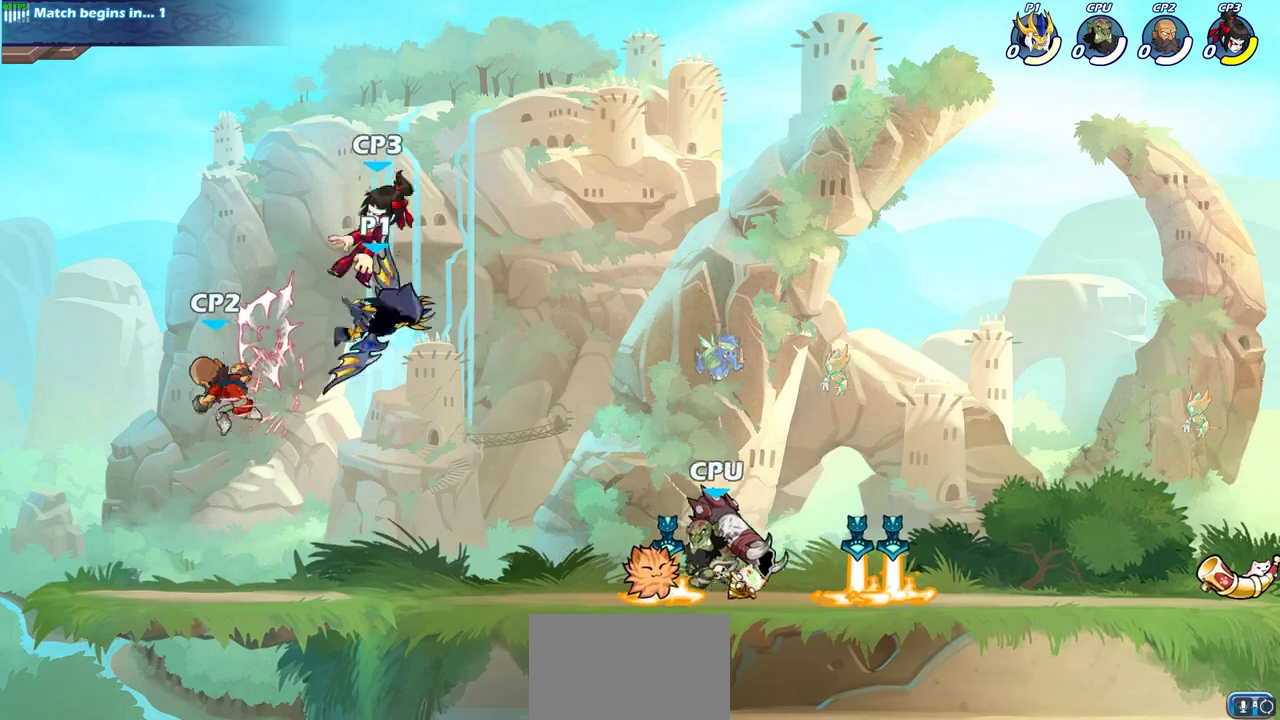
{"dt_ms": 300, "buttons": [], "left_stick": "down-left", "events": [[50, "left_stick", "left"], [250, "left_stick", "down-left"]]}
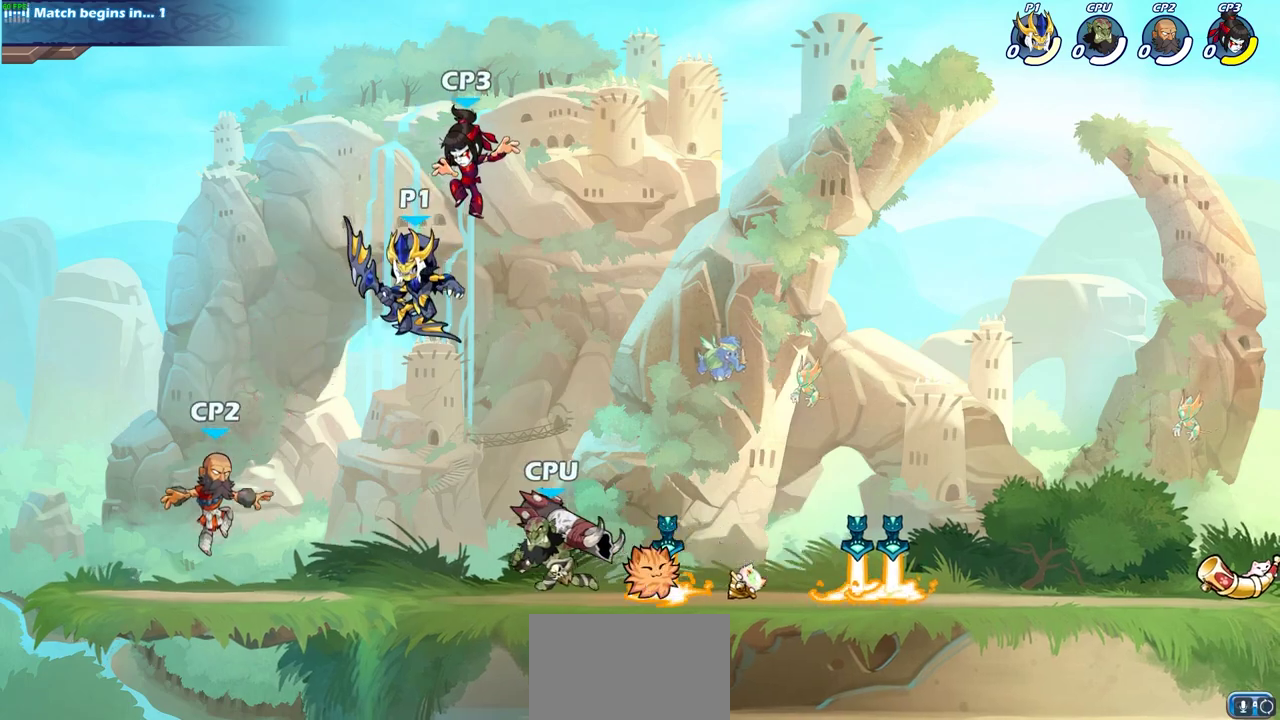
{"dt_ms": 500, "buttons": [], "left_stick": "center", "events": [[183, "CIRCLE", "down"], [183, "R2", "down"], [217, "left_stick", "down"], [300, "R2", "up"], [317, "CIRCLE", "up"], [350, "left_stick", "center"]]}
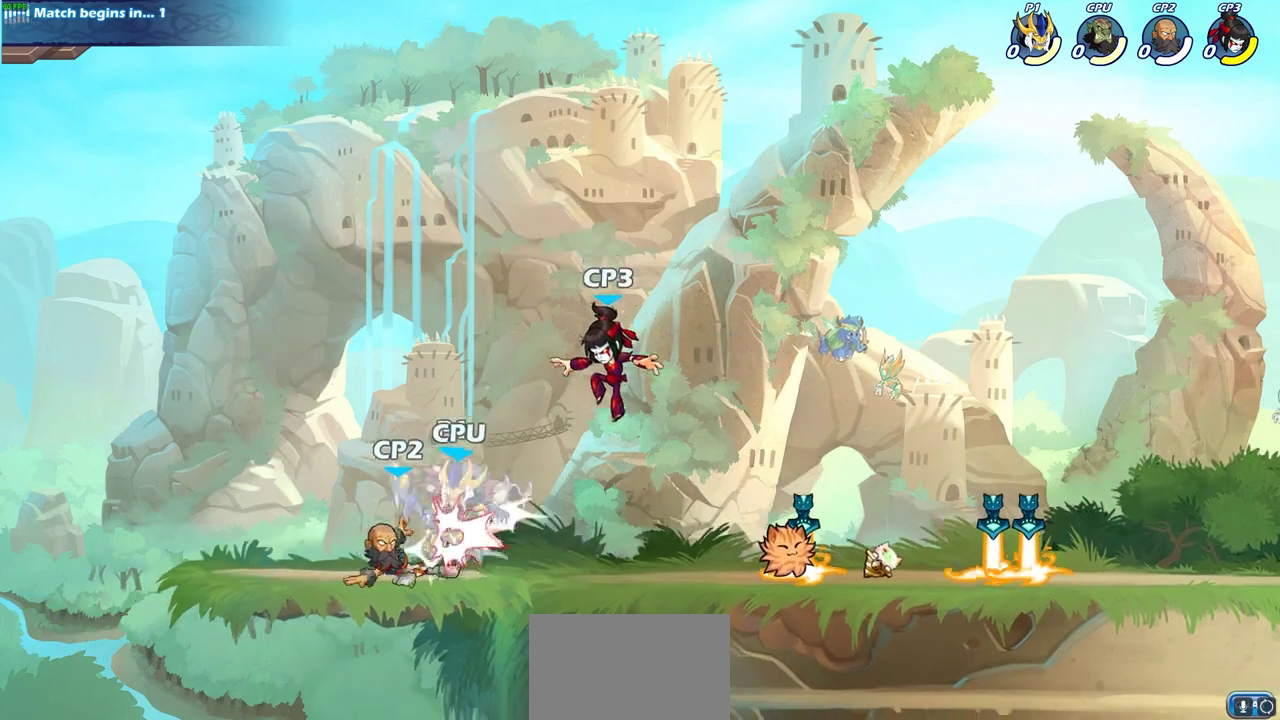
{"dt_ms": 500, "buttons": [], "left_stick": "center", "events": []}
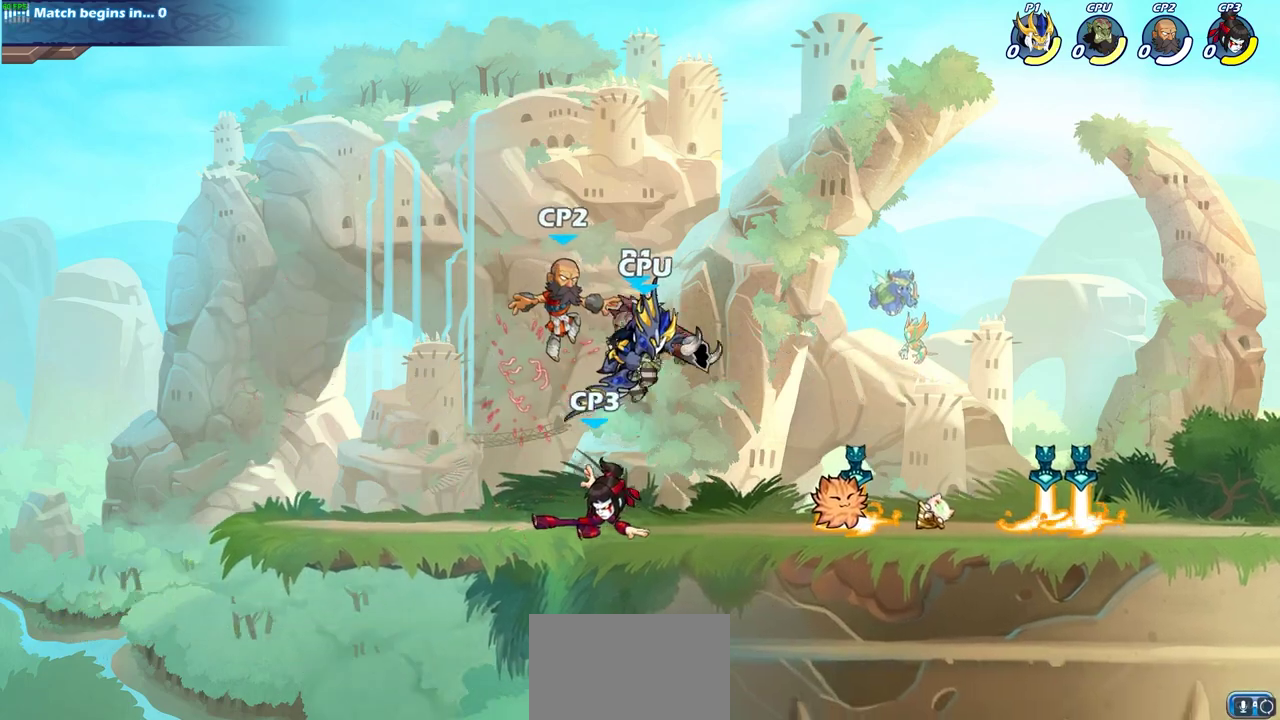
{"dt_ms": 300, "buttons": [], "left_stick": "center", "events": []}
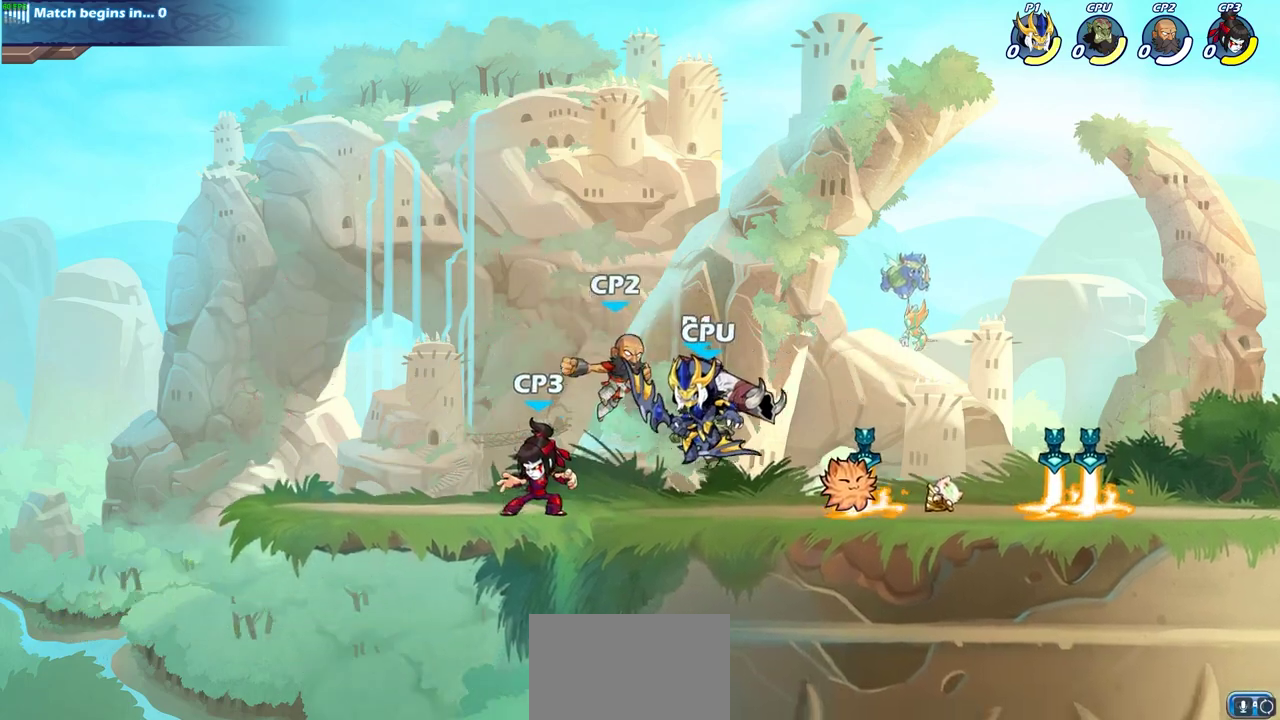
{"dt_ms": 800, "buttons": [], "left_stick": "right", "events": [[33, "left_stick", "right"]]}
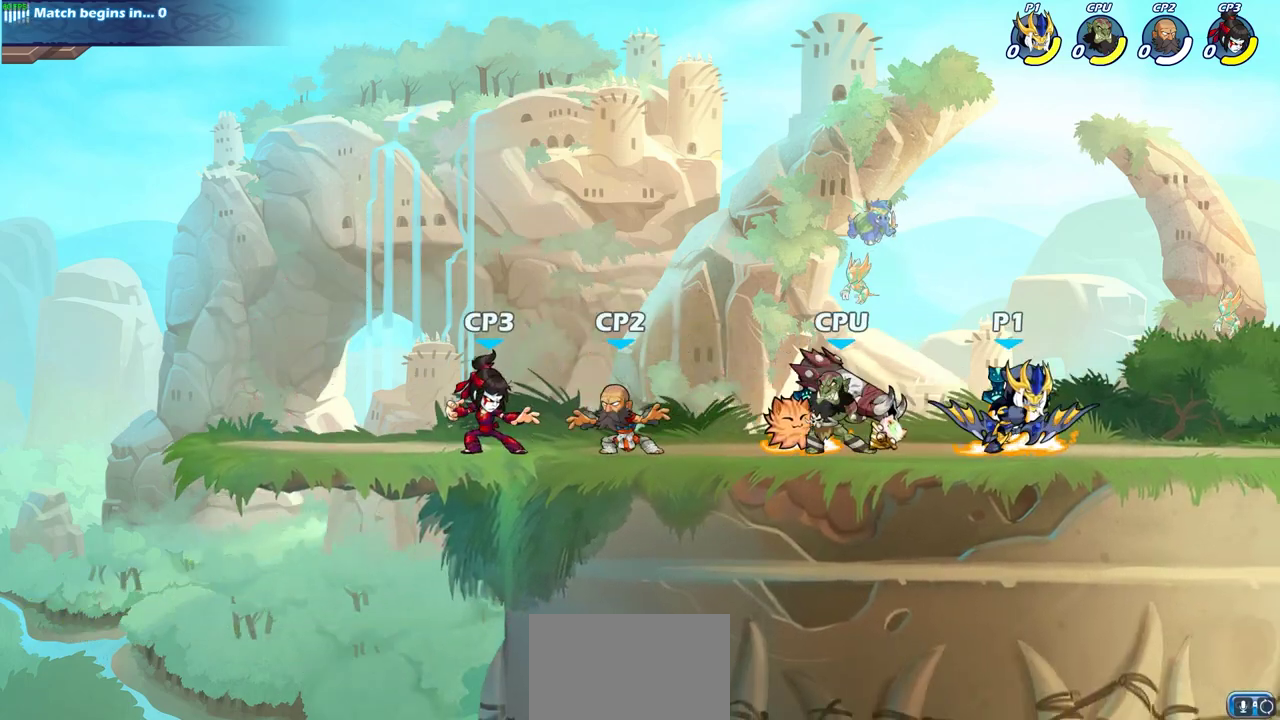
{"dt_ms": 400, "buttons": [], "left_stick": "center", "events": [[83, "left_stick", "center"]]}